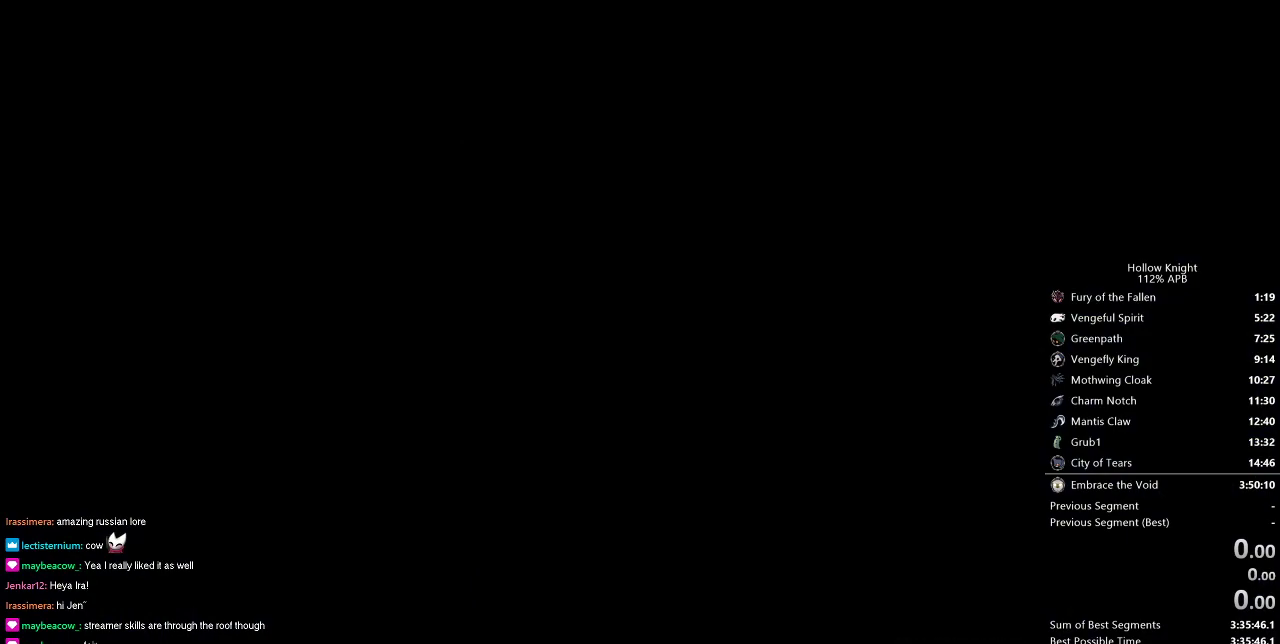
Gameplay with keyboard; each line is a JSON object with the keys held at the frame after it. "events" lists presses ("down") and releases ("up") of "cdash", "dash", "dnail", "down", "heal", "inv", "jump", "left", "nail", "right", "spell" and "up" between this image and that frame as [ms after this image, input, new state], when the widget could be followed in between. No other keys are recorded. Mouse input is not recorded. Key names are as the overlay labels them; some are game actions (e.g. jump) rather than physical keys.
{"keys": ["dash", "down", "jump", "left", "spell"], "events": [[50, "dash", "up"], [50, "nail", "down"], [50, "right", "down"], [50, "spell", "up"], [100, "down", "up"], [100, "left", "up"], [183, "dash", "down"], [183, "down", "down"], [183, "jump", "down"], [183, "left", "down"], [183, "nail", "up"], [183, "spell", "down"], [233, "right", "up"], [284, "dash", "up"], [284, "jump", "up"], [284, "nail", "down"], [284, "right", "down"], [284, "spell", "up"], [334, "down", "up"], [334, "left", "up"], [417, "dash", "down"], [417, "jump", "down"], [417, "spell", "down"], [467, "down", "down"], [467, "left", "down"], [467, "nail", "up"], [467, "right", "up"]]}
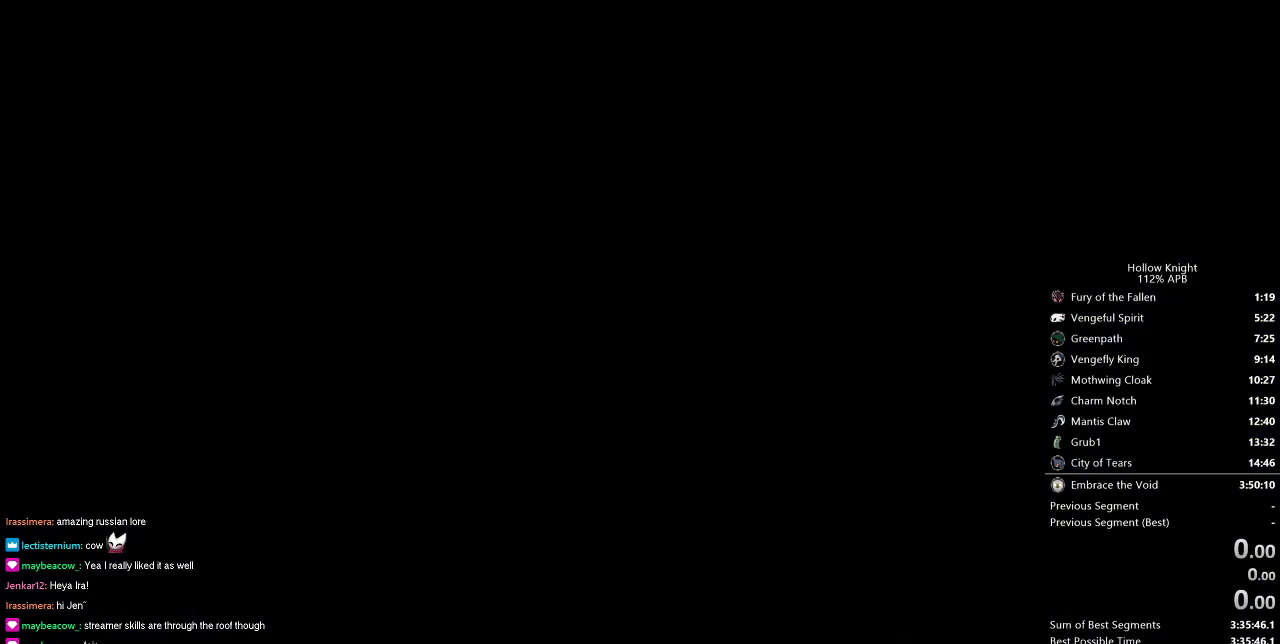
{"keys": ["down", "left", "nail"], "events": [[67, "dash", "up"], [67, "jump", "up"], [67, "nail", "down"], [67, "right", "down"], [67, "spell", "up"], [100, "down", "up"], [100, "left", "up"], [151, "dash", "down"], [151, "jump", "down"], [151, "nail", "up"], [151, "spell", "down"], [201, "down", "down"], [201, "left", "down"], [251, "dash", "up"], [251, "jump", "up"], [251, "nail", "down"], [251, "right", "up"], [251, "spell", "up"], [351, "dash", "down"], [351, "down", "up"], [351, "left", "up"], [351, "right", "down"], [351, "spell", "down"], [401, "jump", "down"], [401, "nail", "up"], [434, "down", "down"], [434, "jump", "up"], [434, "left", "down"], [484, "dash", "up"], [484, "nail", "down"], [484, "right", "up"], [484, "spell", "up"]]}
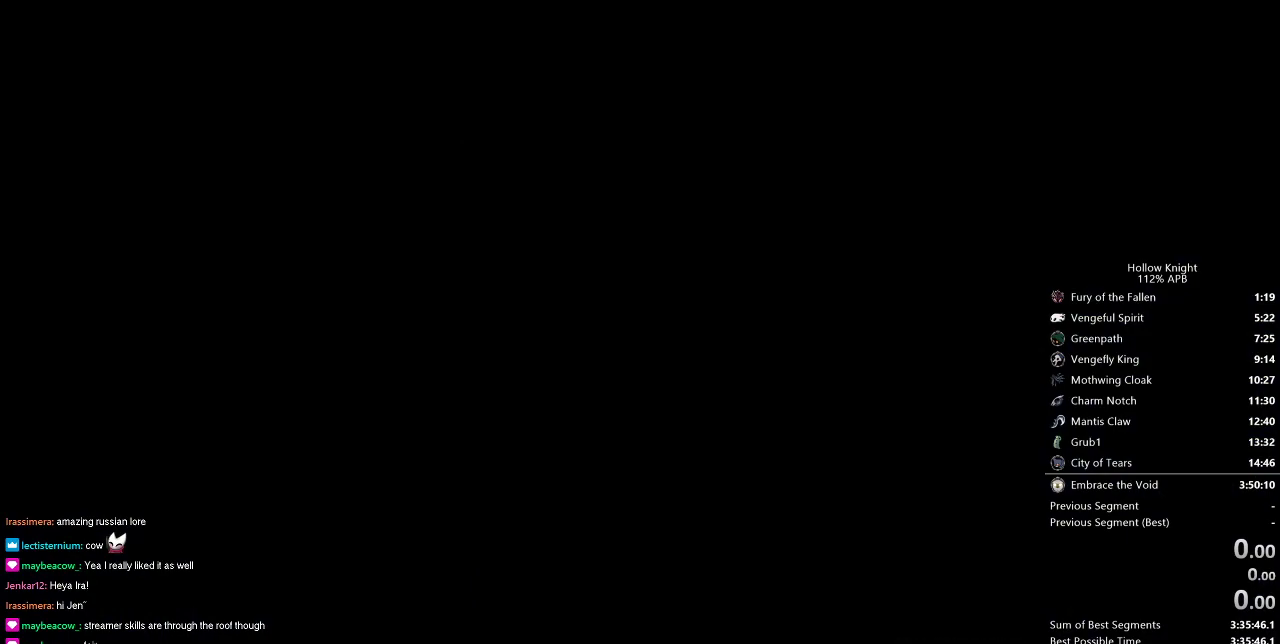
{"keys": ["dash", "down", "jump", "left", "spell"], "events": [[83, "dash", "down"], [83, "down", "up"], [83, "jump", "down"], [83, "left", "up"], [83, "right", "down"], [133, "nail", "up"], [133, "spell", "down"], [183, "spell", "up"], [233, "down", "down"], [233, "left", "down"], [233, "right", "up"], [233, "spell", "down"], [317, "jump", "up"], [367, "dash", "up"], [367, "down", "up"], [367, "left", "up"], [367, "nail", "down"], [367, "right", "down"], [367, "spell", "up"], [467, "dash", "down"], [467, "down", "down"], [467, "jump", "down"], [467, "left", "down"], [467, "spell", "down"], [500, "nail", "up"], [500, "right", "up"]]}
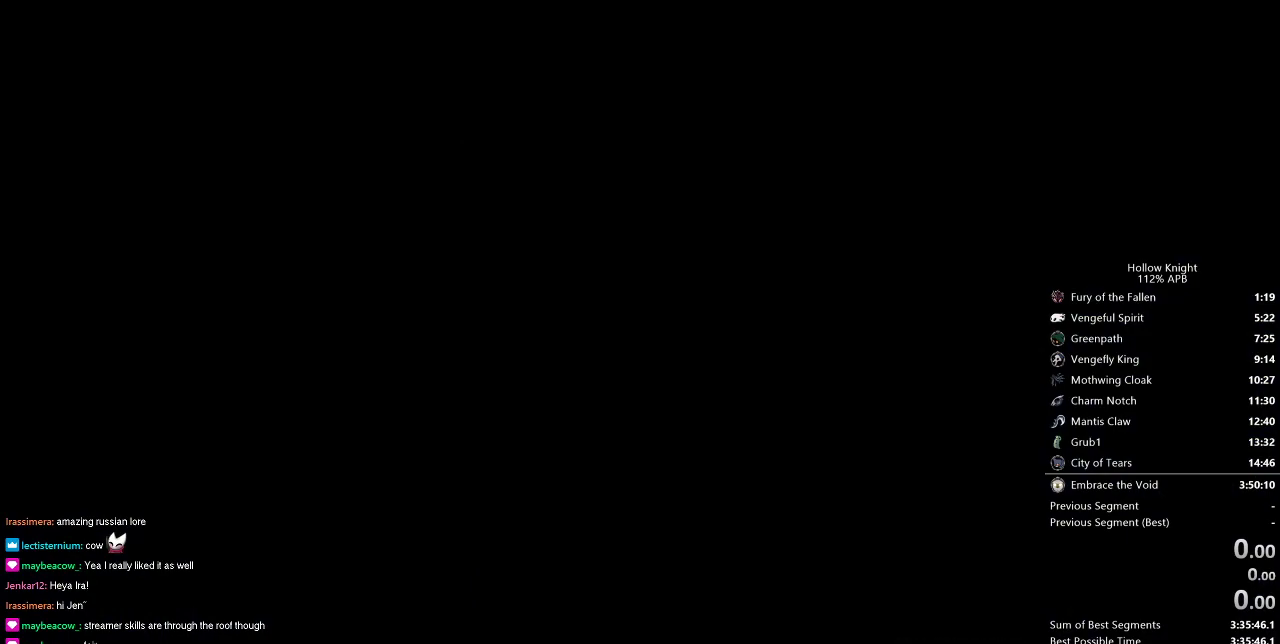
{"keys": ["dash", "down", "jump", "left", "right", "spell"], "events": [[50, "jump", "up"], [101, "dash", "up"], [101, "down", "up"], [101, "left", "up"], [101, "nail", "down"], [101, "right", "down"], [101, "spell", "up"], [234, "dash", "down"], [234, "down", "down"], [234, "left", "down"], [234, "nail", "up"], [284, "dash", "up"], [284, "right", "up"], [284, "spell", "down"], [334, "left", "up"], [334, "nail", "down"], [334, "right", "down"], [334, "spell", "up"], [384, "down", "up"], [468, "dash", "down"], [468, "down", "down"], [468, "jump", "down"], [468, "left", "down"], [468, "nail", "up"], [468, "spell", "down"]]}
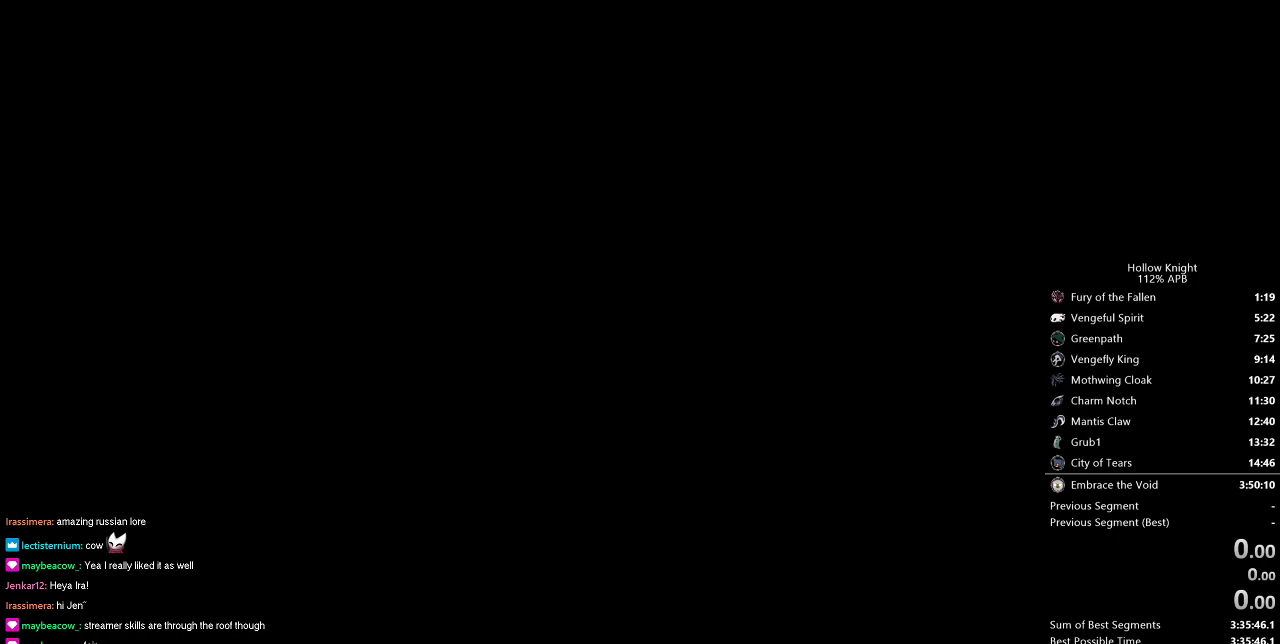
{"keys": ["dash", "down", "jump", "left", "spell"], "events": [[17, "right", "up"], [67, "dash", "up"], [67, "jump", "up"], [67, "nail", "down"], [67, "right", "down"], [117, "down", "up"], [117, "left", "up"], [117, "spell", "up"], [217, "dash", "down"], [217, "down", "down"], [217, "jump", "down"], [217, "left", "down"], [217, "nail", "up"], [217, "right", "up"], [217, "spell", "down"], [300, "jump", "up"], [350, "dash", "up"], [350, "down", "up"], [350, "left", "up"], [350, "nail", "down"], [350, "right", "down"], [350, "spell", "up"], [434, "dash", "down"], [434, "down", "down"], [434, "jump", "down"], [434, "left", "down"], [434, "nail", "up"], [434, "spell", "down"], [484, "right", "up"]]}
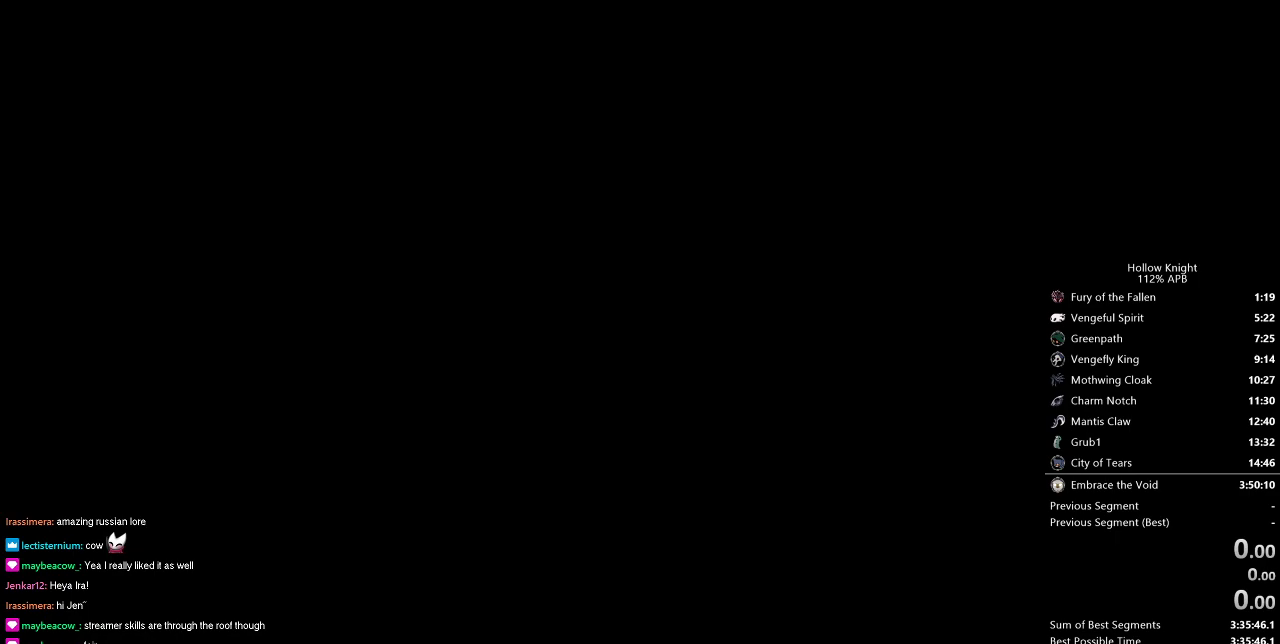
{"keys": ["down", "left", "nail"], "events": [[34, "dash", "up"], [34, "jump", "up"], [34, "nail", "down"], [34, "spell", "up"], [84, "down", "up"], [84, "left", "up"], [84, "right", "down"], [167, "dash", "down"], [167, "jump", "down"], [167, "nail", "up"], [167, "spell", "down"], [217, "down", "down"], [217, "left", "down"], [267, "dash", "up"], [267, "jump", "up"], [267, "nail", "down"], [267, "right", "up"], [317, "spell", "up"], [367, "dash", "down"], [367, "down", "up"], [367, "jump", "down"], [367, "spell", "down"], [401, "nail", "up"], [451, "down", "down"], [451, "nail", "down"], [501, "dash", "up"], [501, "jump", "up"], [501, "spell", "up"]]}
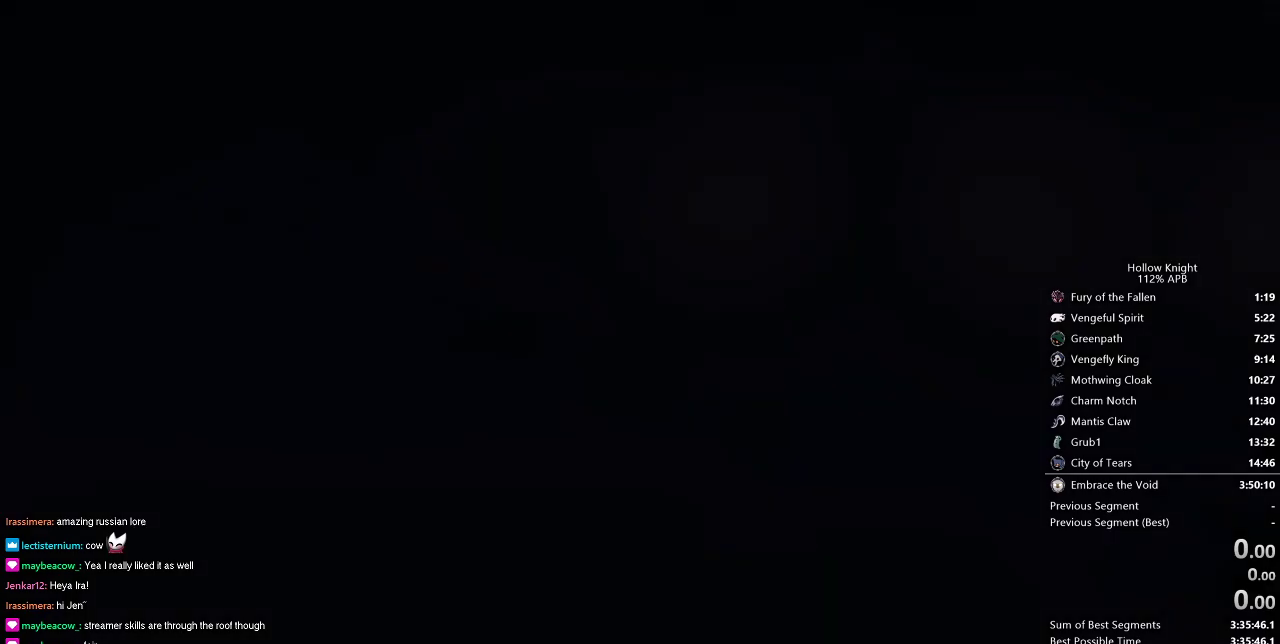
{"keys": ["down", "left", "nail", "right"], "events": [[50, "left", "up"], [50, "right", "down"], [100, "down", "up"], [150, "dash", "down"], [150, "jump", "down"], [150, "nail", "up"], [150, "spell", "down"], [183, "down", "down"], [183, "left", "down"], [233, "dash", "up"], [233, "jump", "up"], [233, "nail", "down"], [233, "right", "up"], [233, "spell", "up"], [334, "right", "down"], [384, "dash", "down"], [384, "down", "up"], [384, "jump", "down"], [384, "left", "up"], [384, "nail", "up"], [384, "spell", "down"], [434, "spell", "up"], [467, "dash", "up"], [467, "down", "down"], [467, "jump", "up"], [467, "left", "down"], [467, "nail", "down"]]}
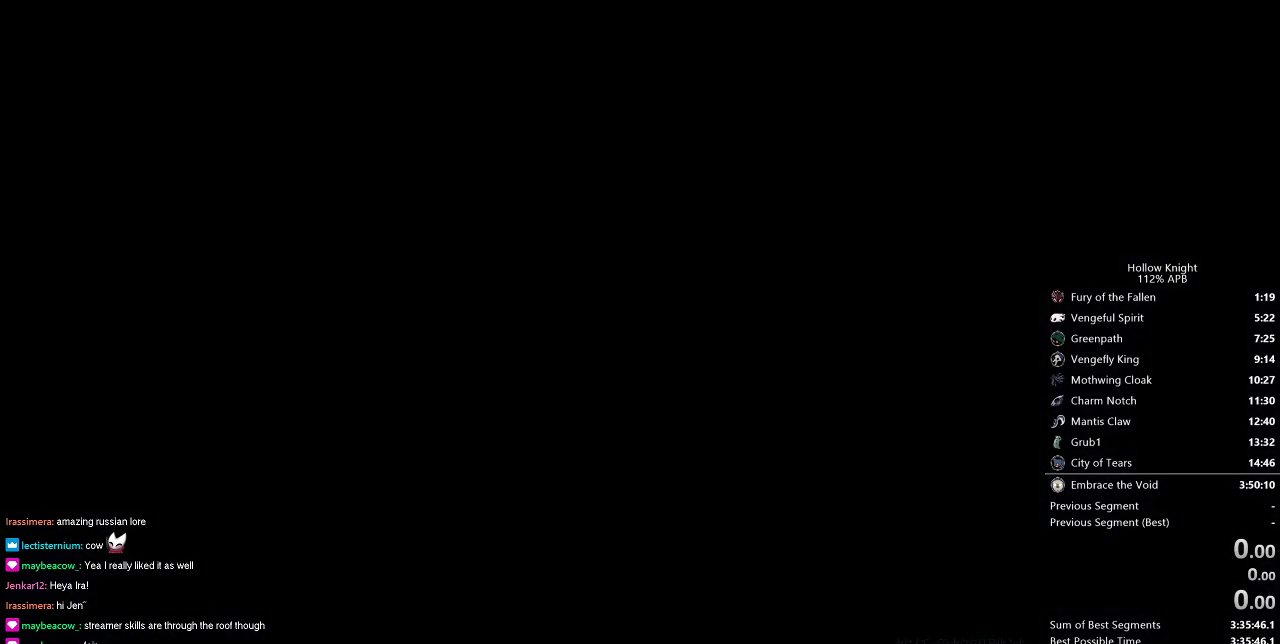
{"keys": ["dash", "jump", "right", "spell"], "events": [[17, "right", "up"], [17, "spell", "down"], [67, "dash", "down"], [67, "jump", "down"], [67, "nail", "up"], [117, "jump", "up"], [167, "dash", "up"], [167, "down", "up"], [167, "left", "up"], [167, "nail", "down"], [167, "right", "down"], [167, "spell", "up"], [251, "dash", "down"], [251, "jump", "down"], [251, "nail", "up"], [251, "spell", "down"], [301, "down", "down"], [301, "left", "down"], [351, "dash", "up"], [351, "jump", "up"], [351, "nail", "down"], [351, "right", "up"], [351, "spell", "up"], [401, "right", "down"], [434, "down", "up"], [434, "left", "up"], [484, "dash", "down"], [484, "jump", "down"], [484, "nail", "up"], [484, "spell", "down"]]}
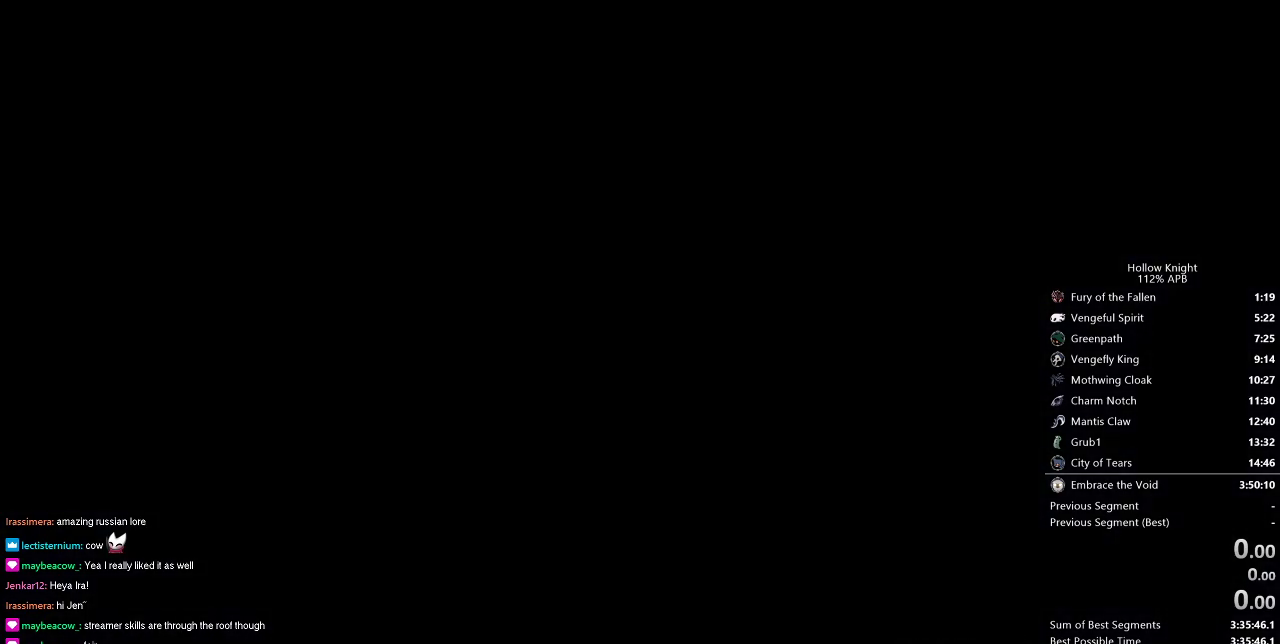
{"keys": ["down", "left", "right"], "events": [[33, "down", "down"], [33, "left", "down"], [83, "dash", "up"], [83, "jump", "up"], [83, "nail", "down"], [83, "right", "up"], [83, "spell", "up"], [133, "down", "up"], [133, "left", "up"], [133, "right", "down"], [217, "dash", "down"], [217, "jump", "down"], [217, "nail", "up"], [217, "spell", "down"], [267, "down", "down"], [267, "jump", "up"], [267, "left", "down"], [317, "dash", "up"], [317, "nail", "down"], [317, "right", "up"], [317, "spell", "up"], [367, "down", "up"], [367, "left", "up"], [367, "right", "down"], [417, "dash", "down"], [417, "jump", "down"], [417, "spell", "down"], [467, "nail", "up"], [500, "dash", "up"], [500, "down", "down"], [500, "jump", "up"], [500, "left", "down"], [500, "spell", "up"]]}
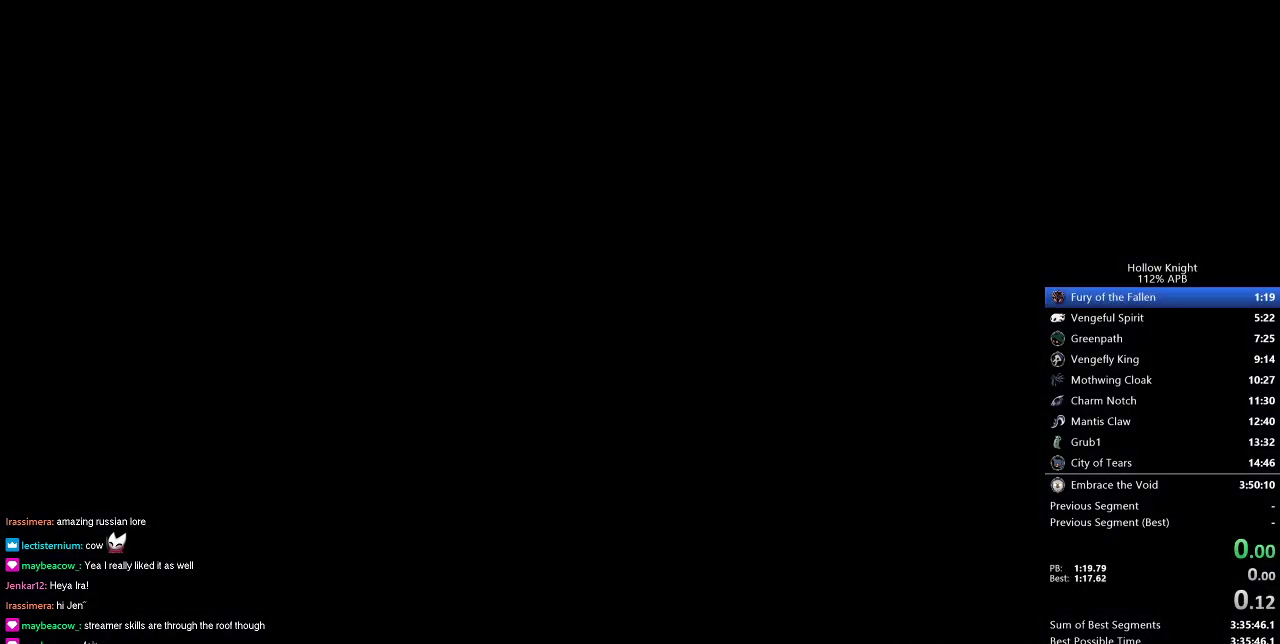
{"keys": ["dash", "jump", "nail", "right", "spell"], "events": [[50, "nail", "down"], [50, "right", "up"], [167, "dash", "down"], [167, "down", "up"], [167, "jump", "down"], [167, "left", "up"], [167, "nail", "up"], [167, "right", "down"], [167, "spell", "down"], [201, "dash", "up"], [201, "jump", "up"], [251, "nail", "down"], [251, "spell", "up"], [284, "down", "down"], [284, "left", "down"], [284, "right", "up"], [334, "dash", "down"], [334, "jump", "down"], [334, "spell", "down"], [384, "dash", "up"], [384, "down", "up"], [384, "jump", "up"], [384, "left", "up"], [384, "right", "down"], [384, "spell", "up"], [468, "dash", "down"], [468, "jump", "down"], [468, "spell", "down"]]}
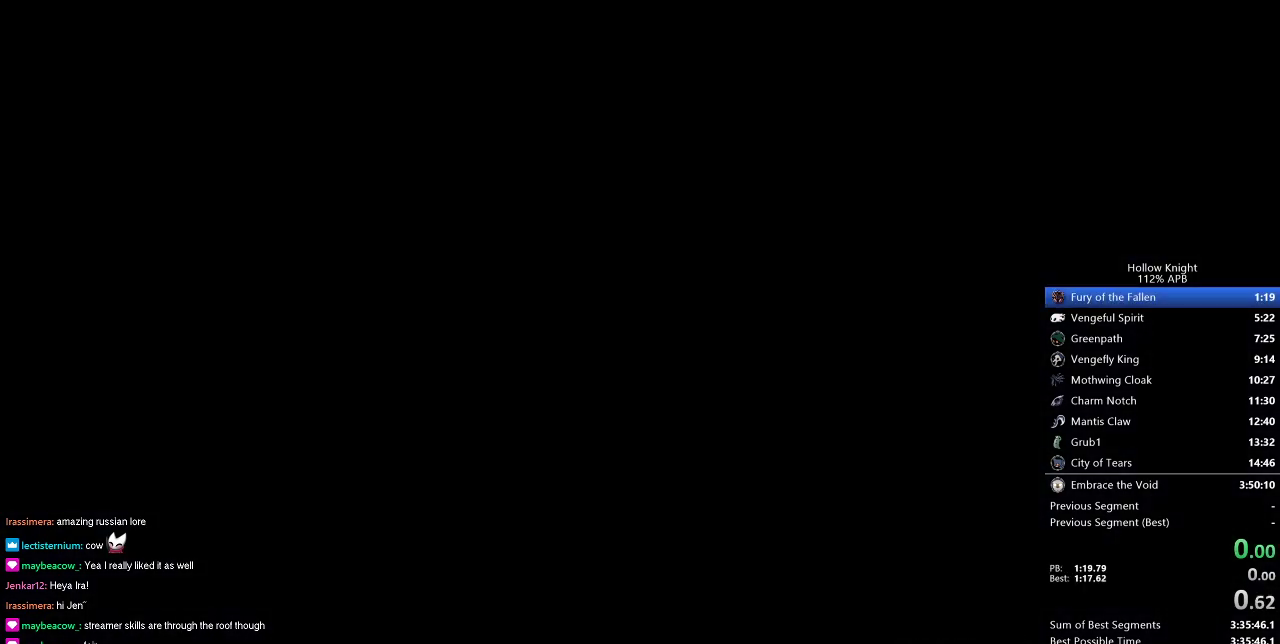
{"keys": ["down", "left", "right", "spell"], "events": [[17, "down", "down"], [17, "left", "down"], [67, "dash", "up"], [67, "jump", "up"], [67, "right", "up"], [67, "spell", "up"], [150, "dash", "down"], [150, "down", "up"], [150, "jump", "down"], [150, "left", "up"], [150, "right", "down"], [150, "spell", "down"], [217, "dash", "up"], [217, "jump", "up"], [217, "spell", "up"], [250, "left", "down"], [250, "spell", "down"], [317, "dash", "down"], [317, "down", "down"], [317, "jump", "down"], [317, "nail", "up"], [317, "right", "up"], [350, "dash", "up"], [350, "jump", "up"], [350, "nail", "down"], [400, "down", "up"], [400, "left", "up"], [400, "right", "down"], [450, "nail", "up"], [484, "down", "down"], [484, "left", "down"]]}
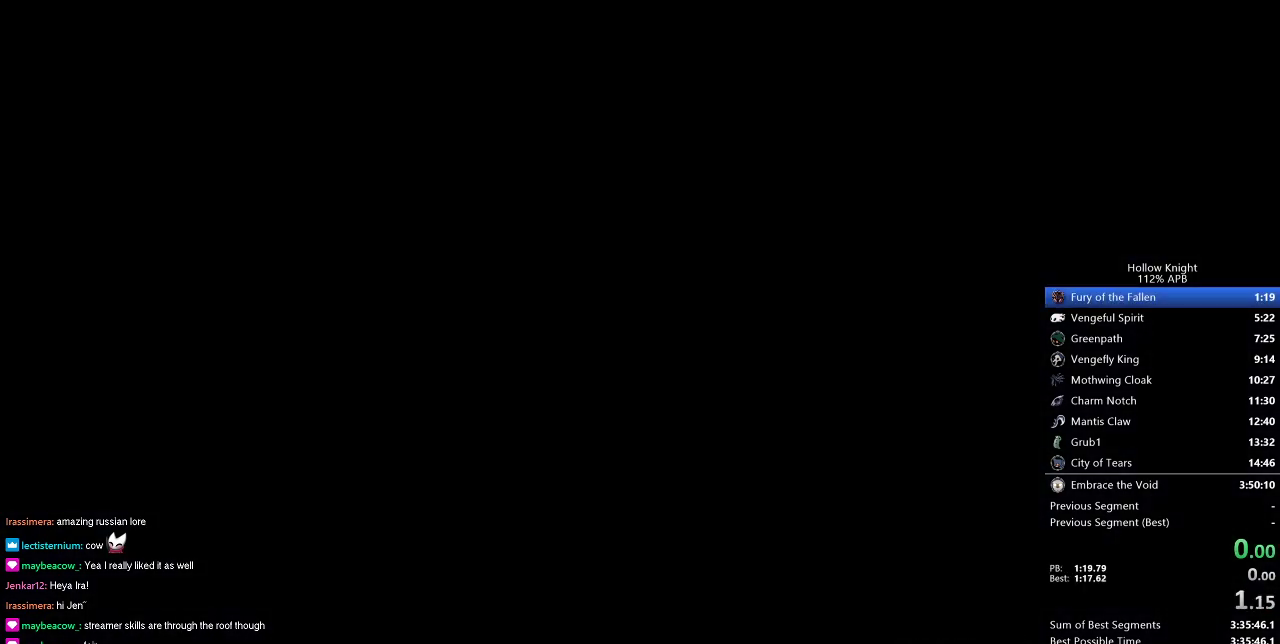
{"keys": ["dash", "down", "left", "spell"], "events": [[34, "right", "up"], [134, "nail", "down"], [134, "right", "down"], [167, "dash", "down"], [167, "down", "up"], [167, "left", "up"], [234, "nail", "up"], [267, "down", "down"], [267, "jump", "down"], [267, "left", "down"], [317, "dash", "up"], [317, "jump", "up"], [317, "nail", "down"], [317, "right", "up"], [367, "down", "up"], [367, "left", "up"], [367, "right", "down"], [367, "spell", "up"], [401, "dash", "down"], [401, "spell", "down"], [468, "down", "down"], [468, "jump", "down"], [468, "left", "down"], [468, "nail", "up"], [501, "jump", "up"], [501, "right", "up"]]}
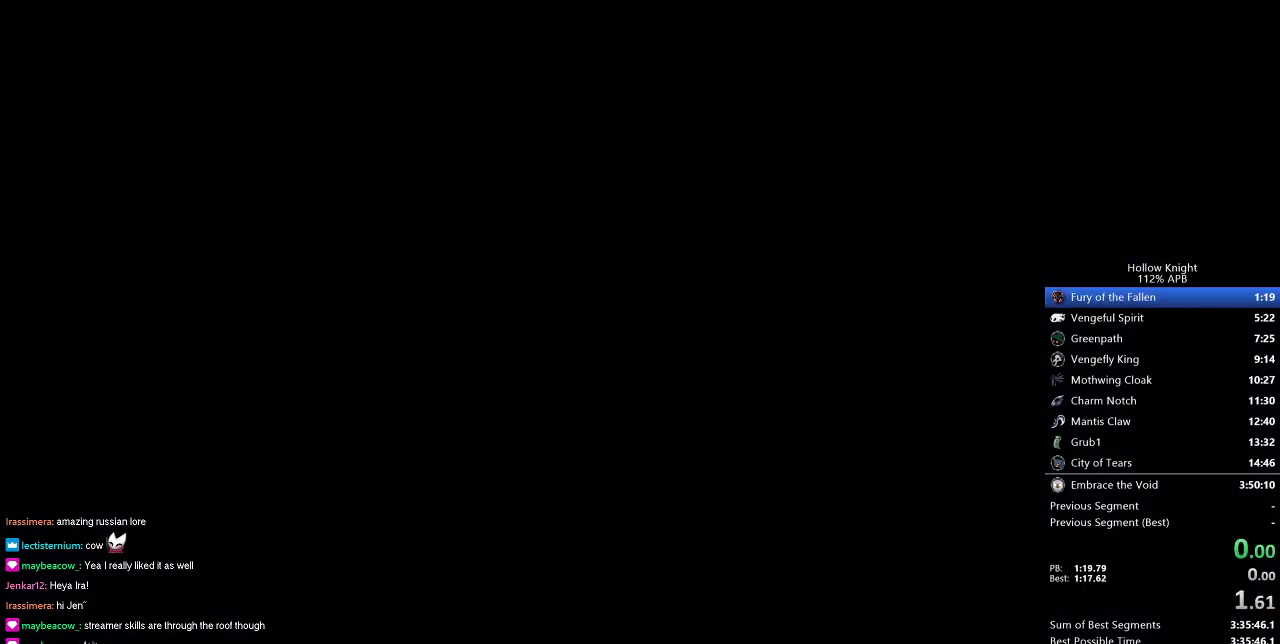
{"keys": ["down", "jump", "left", "nail"], "events": [[67, "dash", "up"], [67, "nail", "down"], [100, "dash", "down"], [100, "down", "up"], [100, "jump", "down"], [100, "left", "up"], [100, "nail", "up"], [100, "right", "down"], [150, "dash", "up"], [150, "jump", "up"], [183, "down", "down"], [183, "left", "down"], [183, "nail", "down"], [183, "spell", "up"], [233, "dash", "down"], [233, "jump", "down"], [233, "right", "up"], [233, "spell", "down"], [284, "dash", "up"], [284, "jump", "up"], [317, "down", "up"], [317, "jump", "down"], [317, "left", "up"], [317, "right", "down"], [384, "dash", "down"], [417, "down", "down"], [417, "left", "down"], [484, "dash", "up"], [484, "right", "up"], [484, "spell", "up"]]}
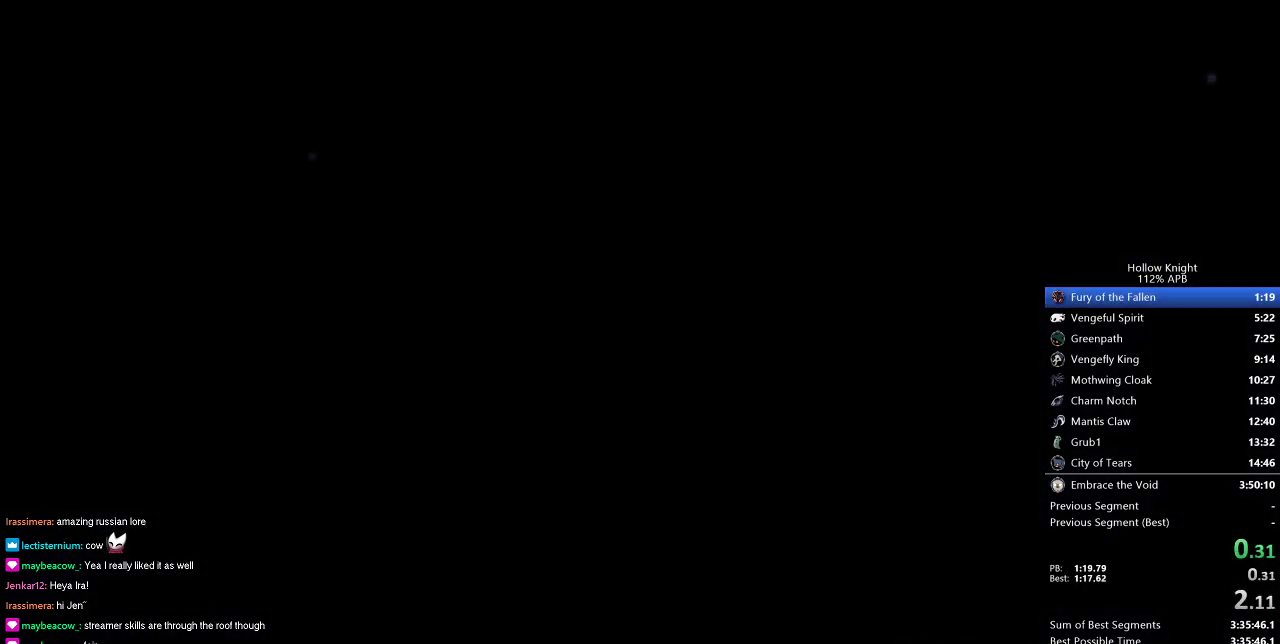
{"keys": ["dash", "down", "jump", "left", "spell"], "events": [[17, "dash", "down"], [17, "spell", "down"], [67, "dash", "up"], [67, "down", "up"], [67, "jump", "up"], [67, "left", "up"], [67, "right", "down"], [67, "spell", "up"], [151, "dash", "down"], [151, "down", "down"], [151, "jump", "down"], [151, "left", "down"], [151, "nail", "up"], [151, "spell", "down"], [217, "right", "up"], [251, "jump", "up"], [301, "dash", "up"], [301, "down", "up"], [301, "left", "up"], [301, "nail", "down"], [301, "right", "down"], [301, "spell", "up"], [351, "spell", "down"], [401, "dash", "down"], [401, "jump", "down"], [401, "nail", "up"], [434, "down", "down"], [434, "left", "down"], [434, "right", "up"]]}
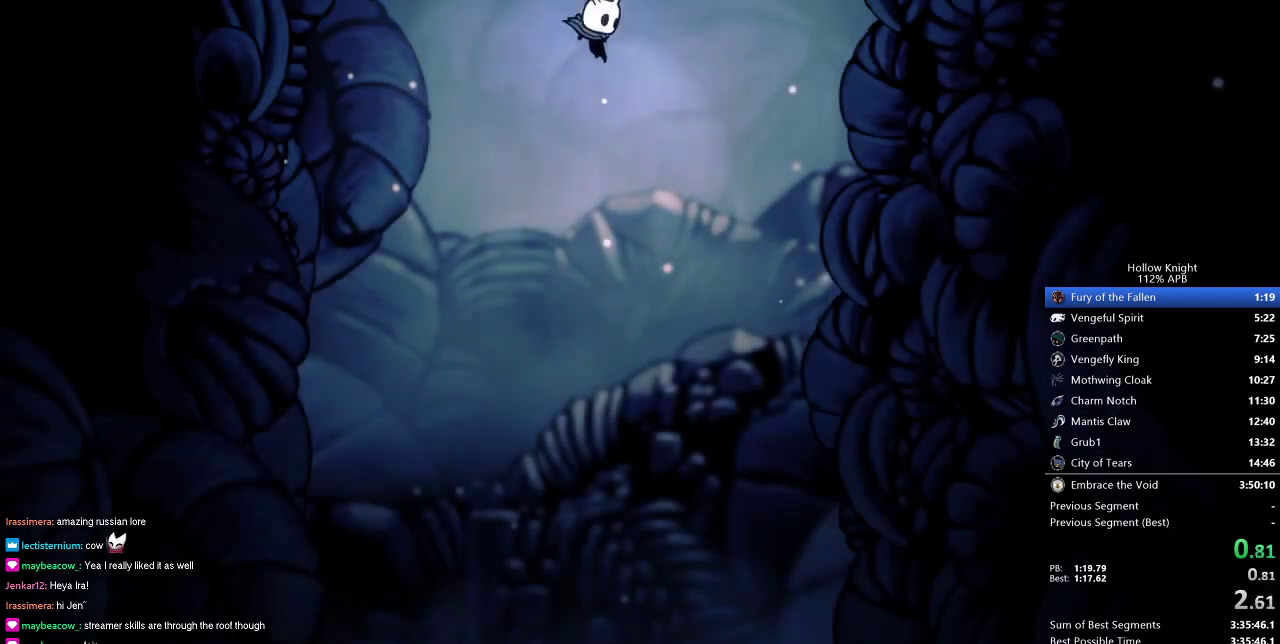
{"keys": ["down", "left", "nail"], "events": [[17, "dash", "up"], [17, "jump", "up"], [17, "nail", "down"], [17, "spell", "up"], [84, "down", "up"], [84, "left", "up"], [84, "right", "down"], [117, "dash", "down"], [117, "jump", "down"], [117, "nail", "up"], [117, "spell", "down"], [167, "down", "down"], [167, "left", "down"], [217, "right", "up"], [267, "dash", "up"], [267, "jump", "up"], [267, "nail", "down"], [267, "right", "down"], [267, "spell", "up"], [301, "down", "up"], [301, "left", "up"], [351, "dash", "down"], [351, "jump", "down"], [351, "spell", "down"], [417, "left", "down"], [451, "dash", "up"], [451, "down", "down"], [451, "jump", "up"], [451, "right", "up"], [451, "spell", "up"]]}
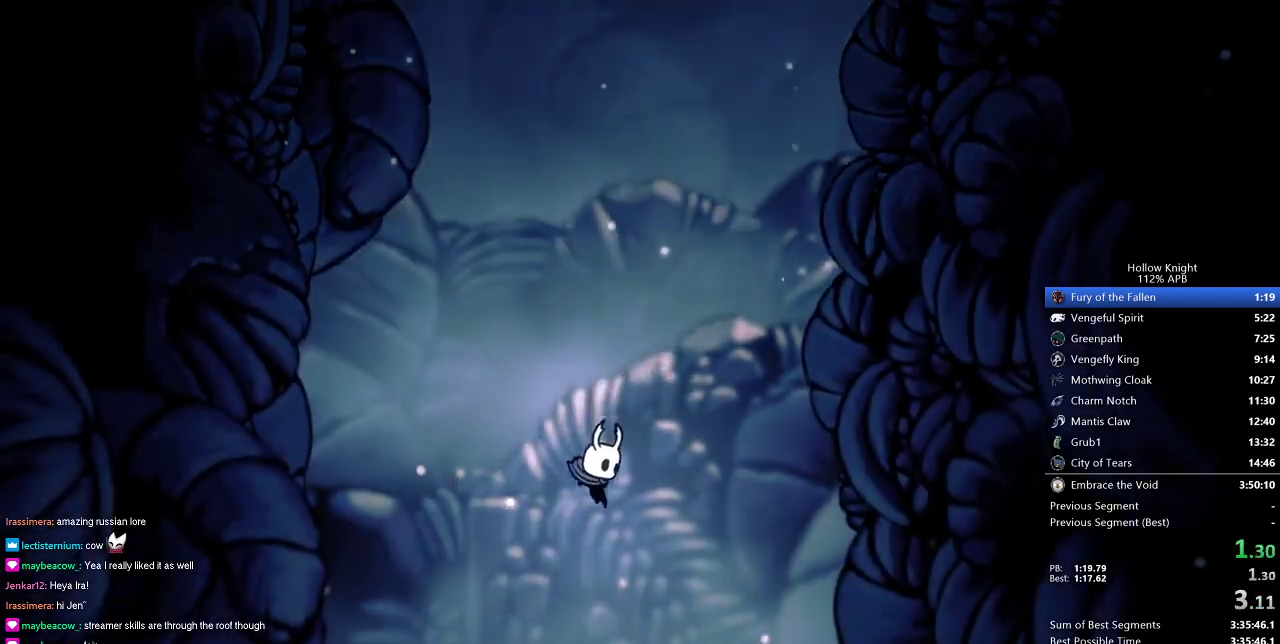
{"keys": ["down", "left"], "events": [[50, "down", "up"], [50, "left", "up"], [50, "nail", "up"], [83, "right", "down"], [133, "right", "up"], [333, "right", "down"], [417, "left", "down"], [467, "down", "down"], [500, "right", "up"]]}
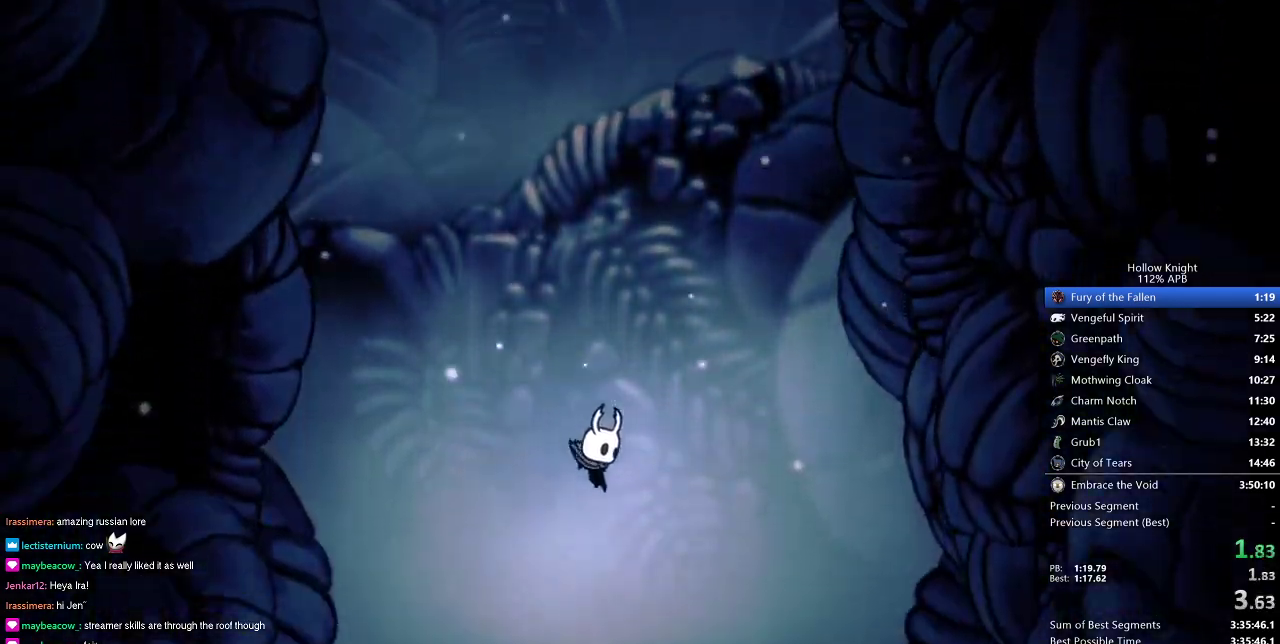
{"keys": [], "events": [[50, "right", "down"], [100, "down", "up"], [100, "left", "up"], [250, "right", "up"]]}
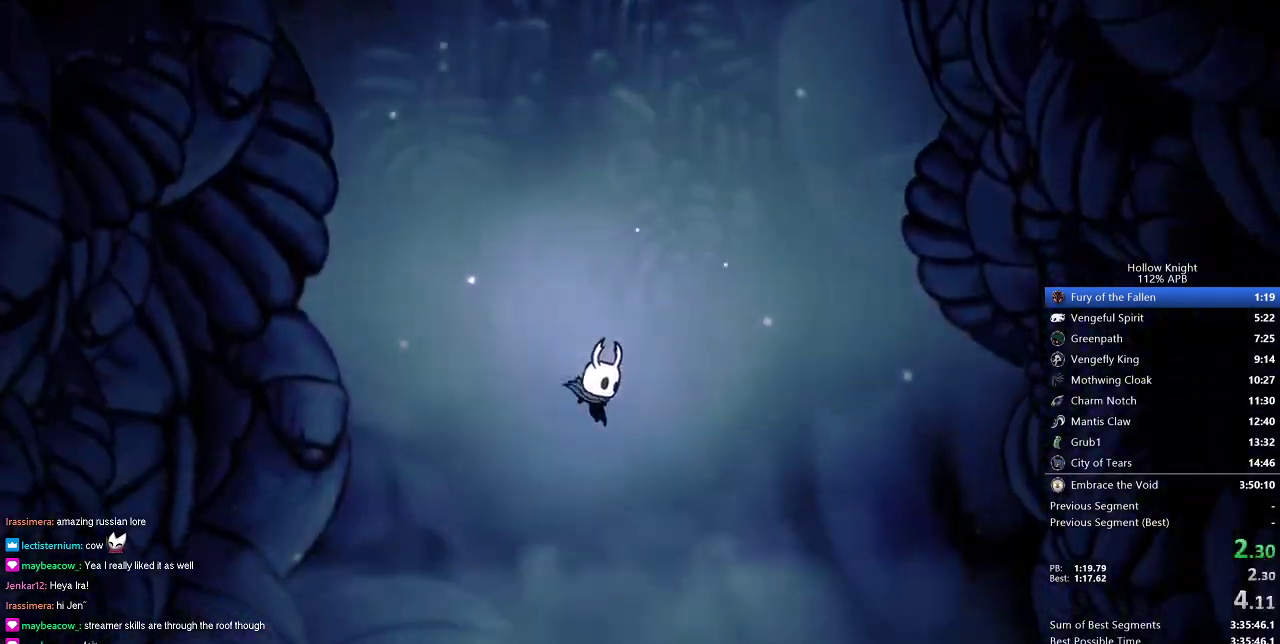
{"keys": [], "events": []}
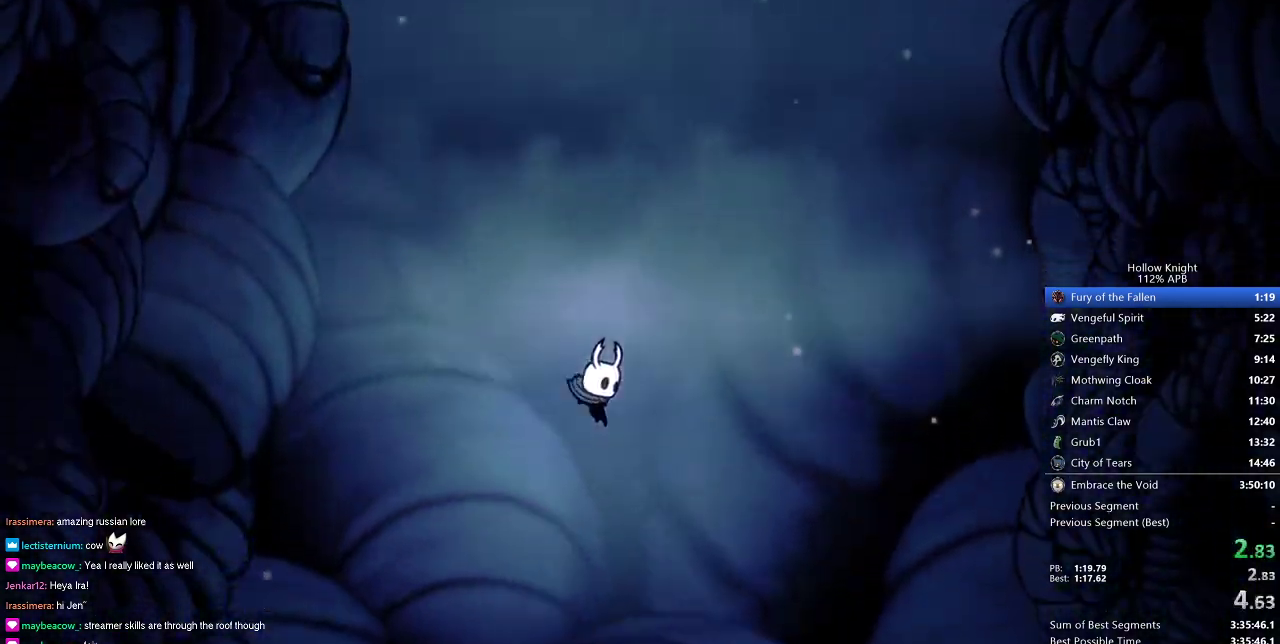
{"keys": ["right"], "events": [[34, "right", "down"]]}
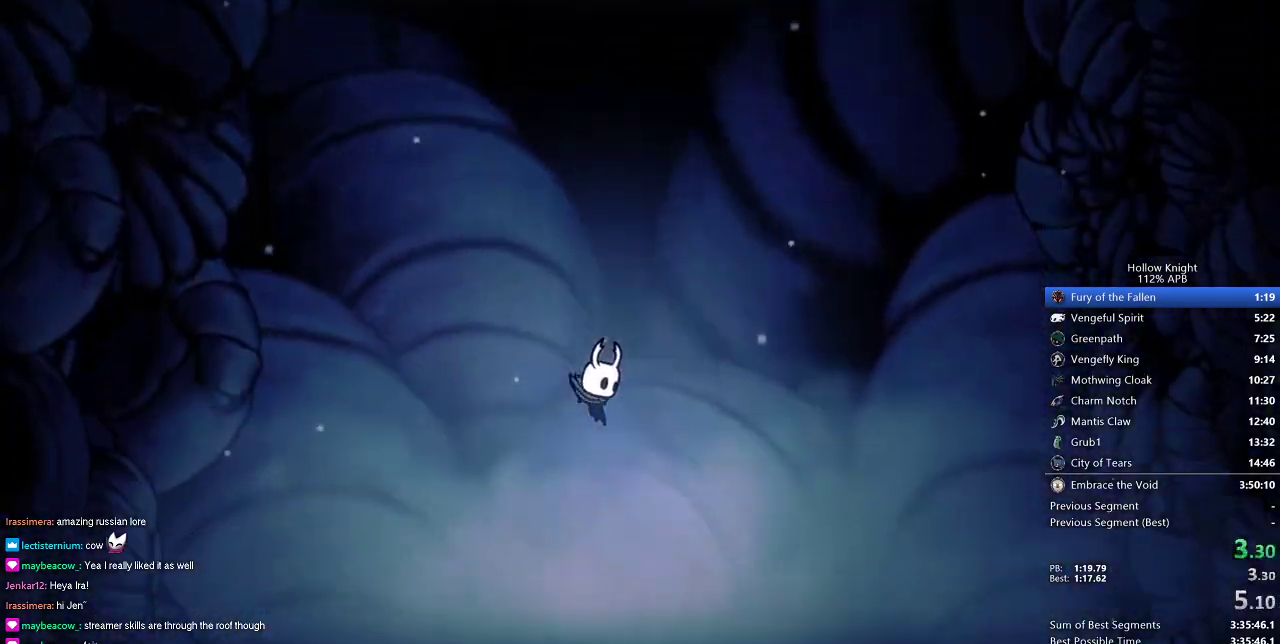
{"keys": ["right"], "events": []}
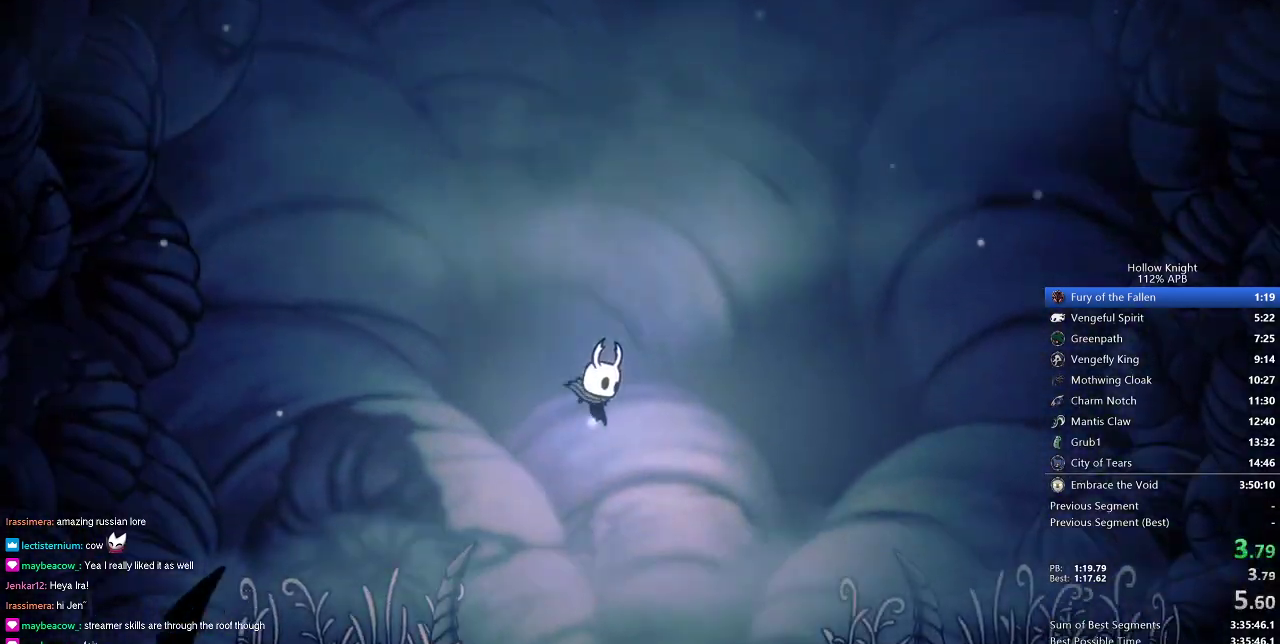
{"keys": ["right"], "events": []}
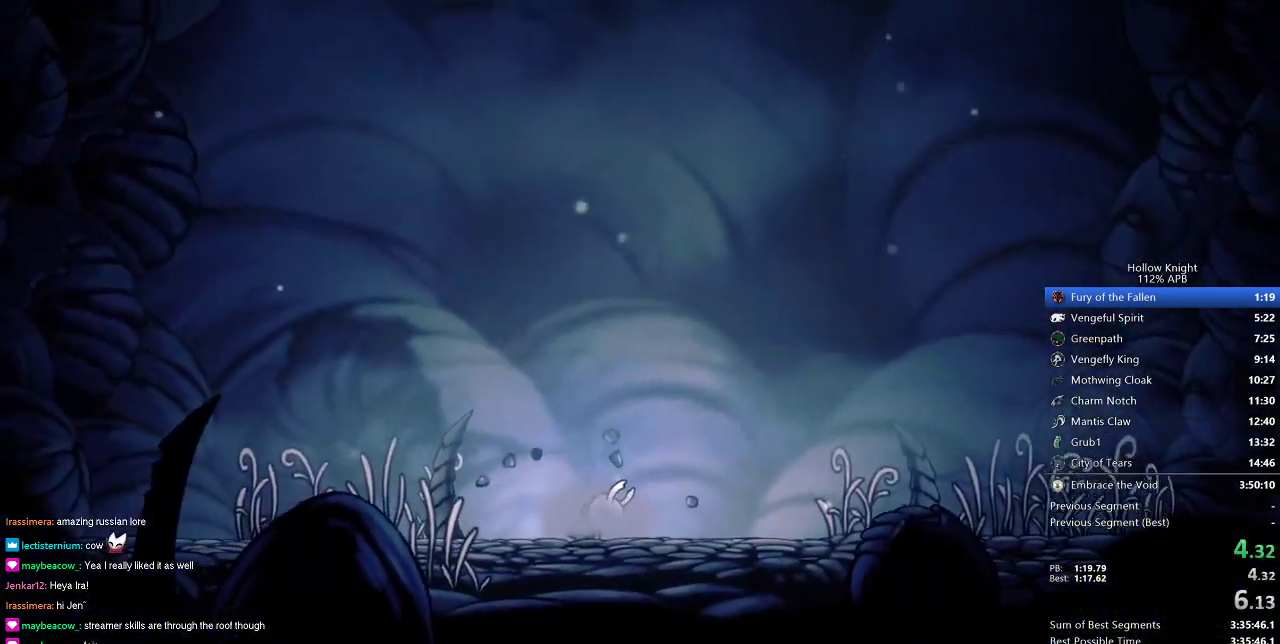
{"keys": ["right"], "events": []}
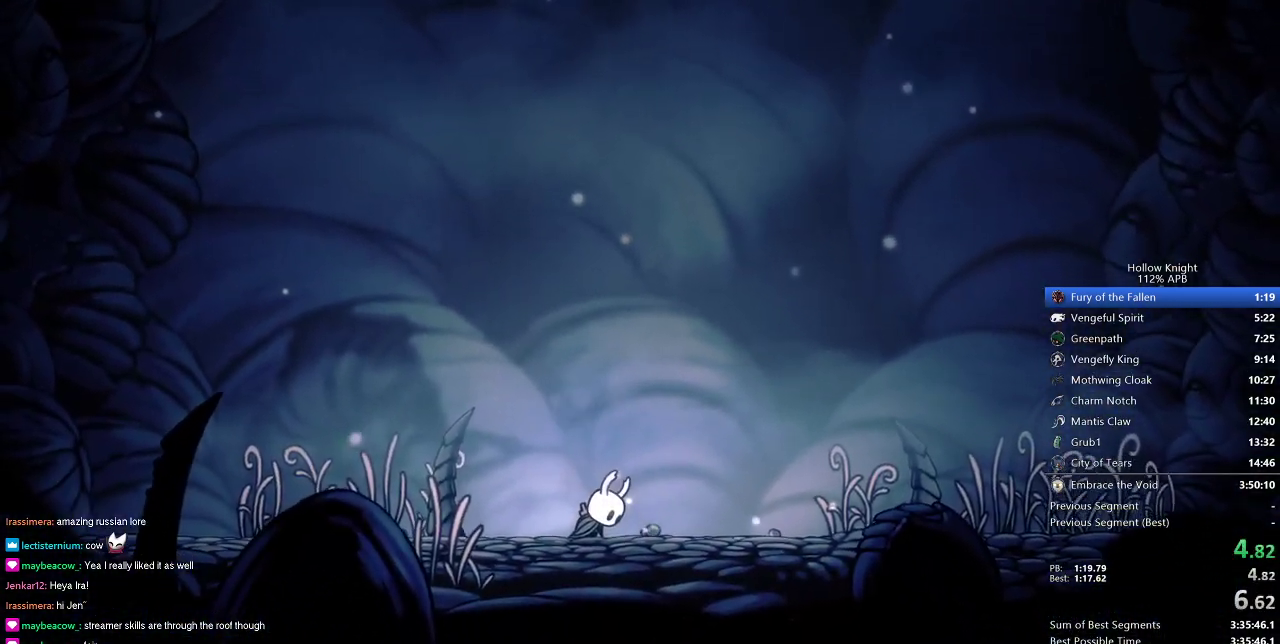
{"keys": ["right"], "events": []}
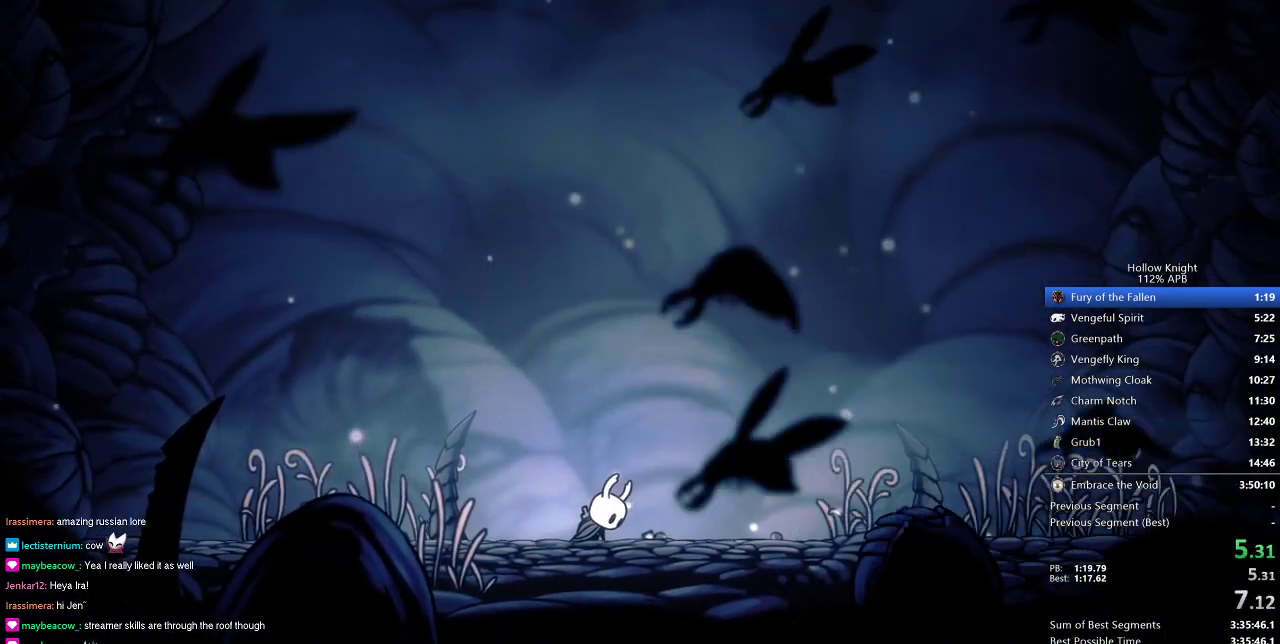
{"keys": ["right"], "events": []}
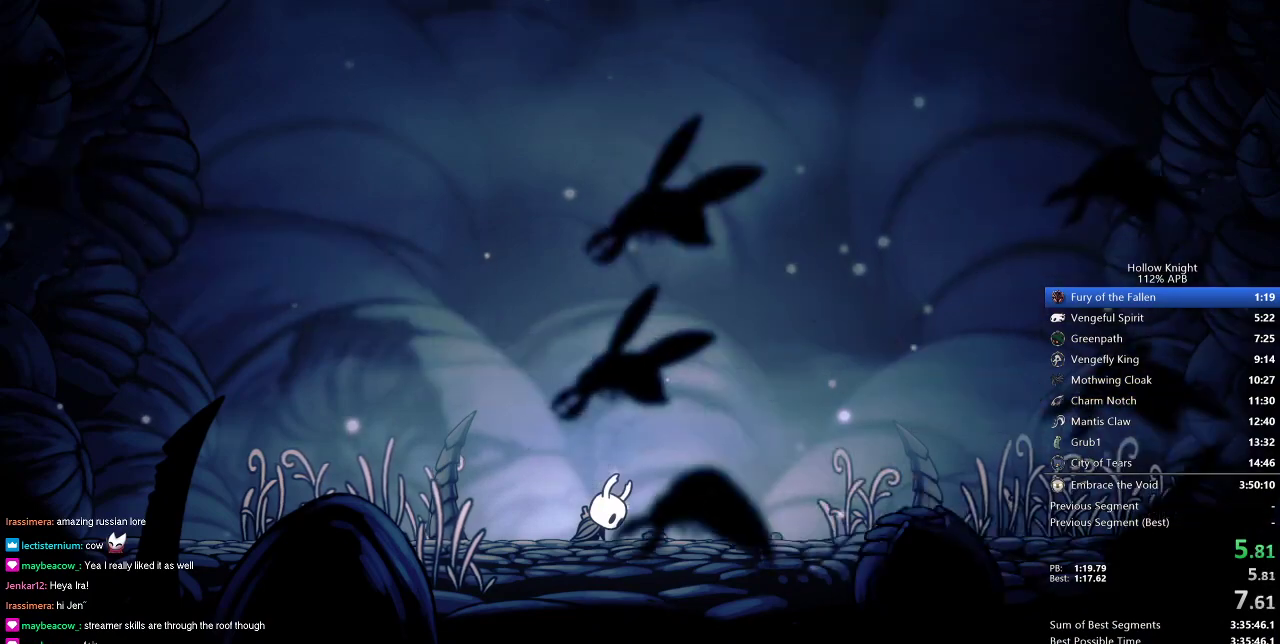
{"keys": ["right"], "events": []}
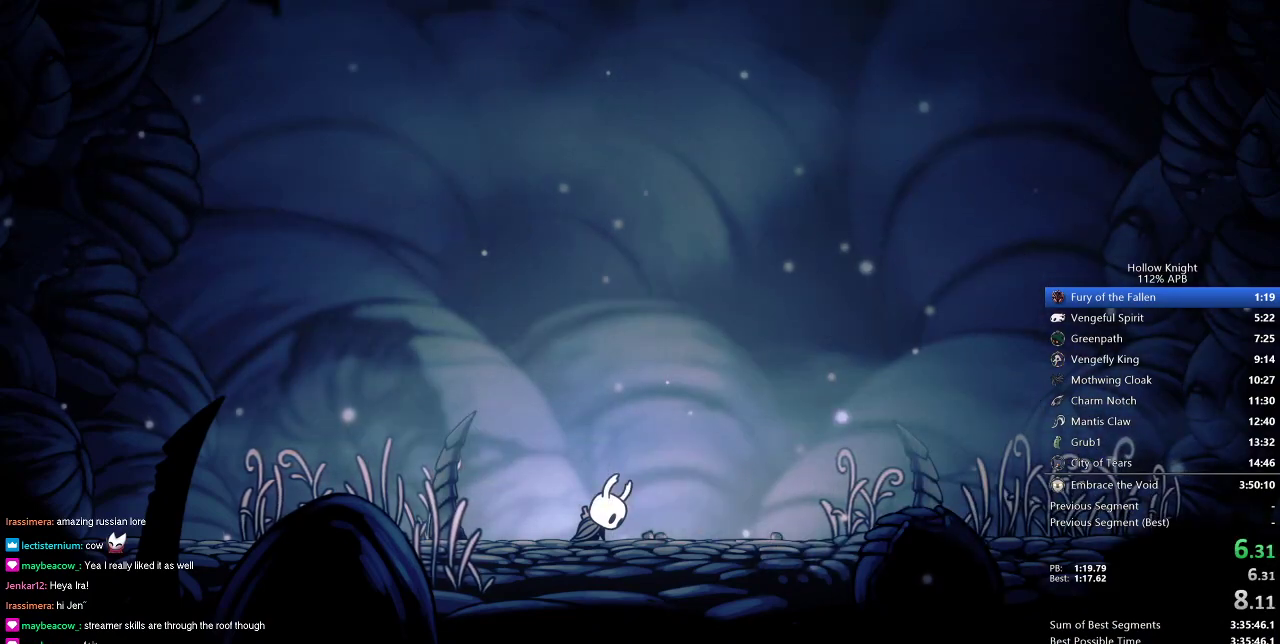
{"keys": ["right"], "events": []}
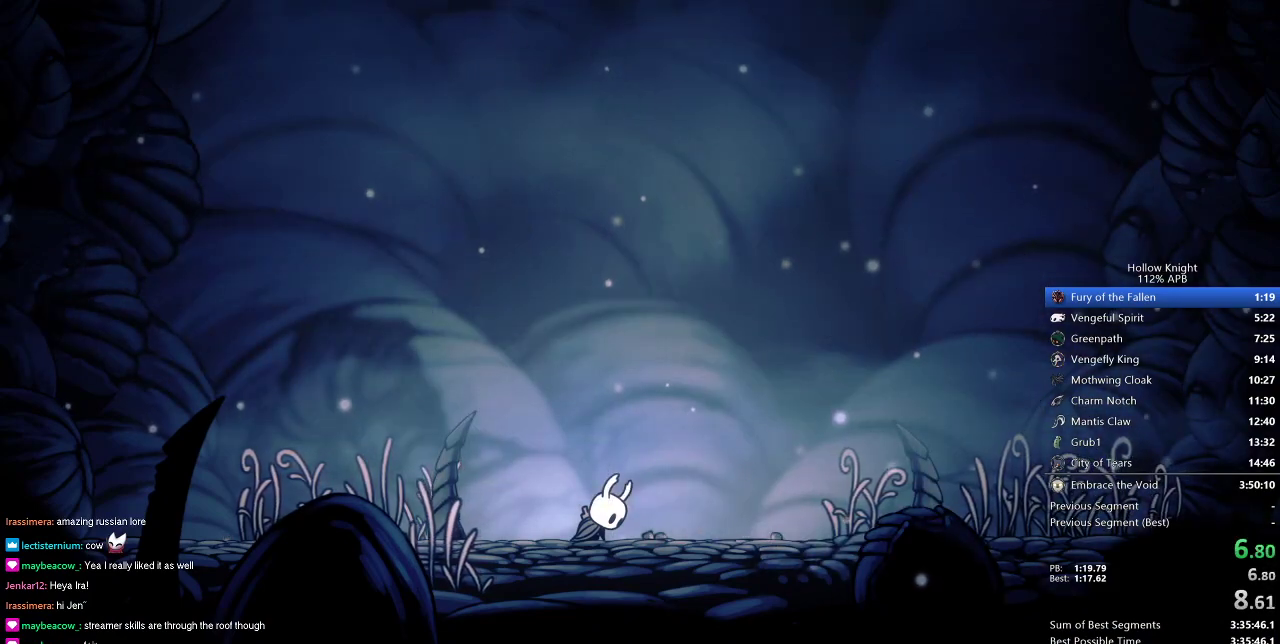
{"keys": ["right"], "events": []}
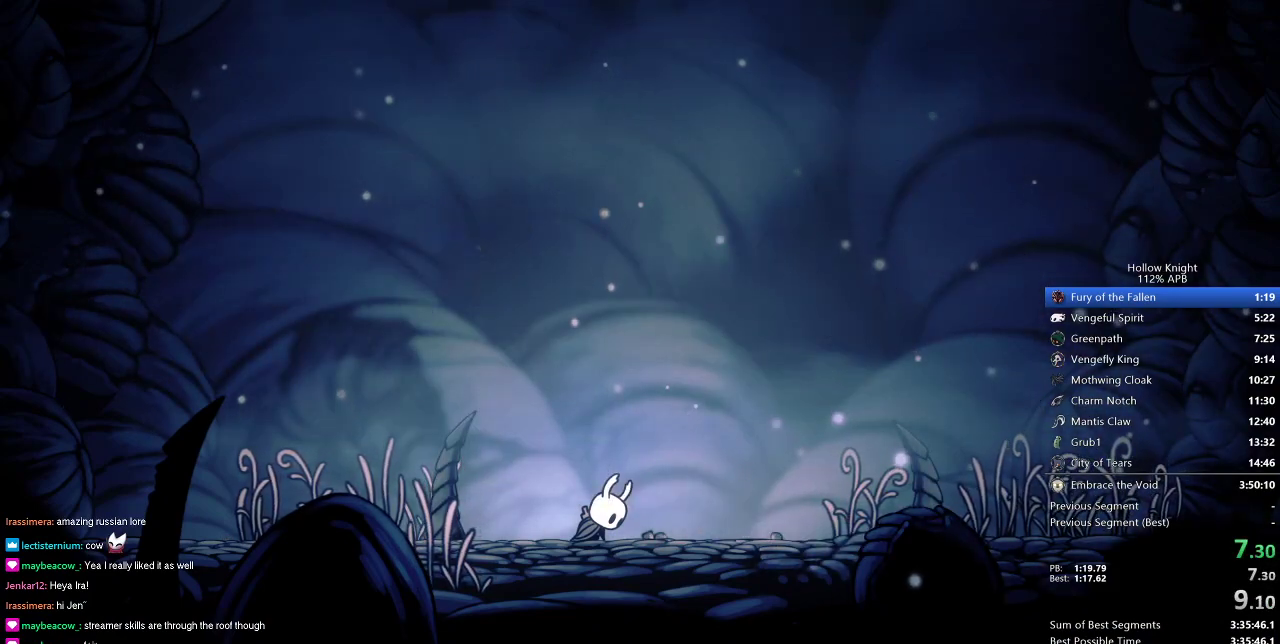
{"keys": ["right"], "events": []}
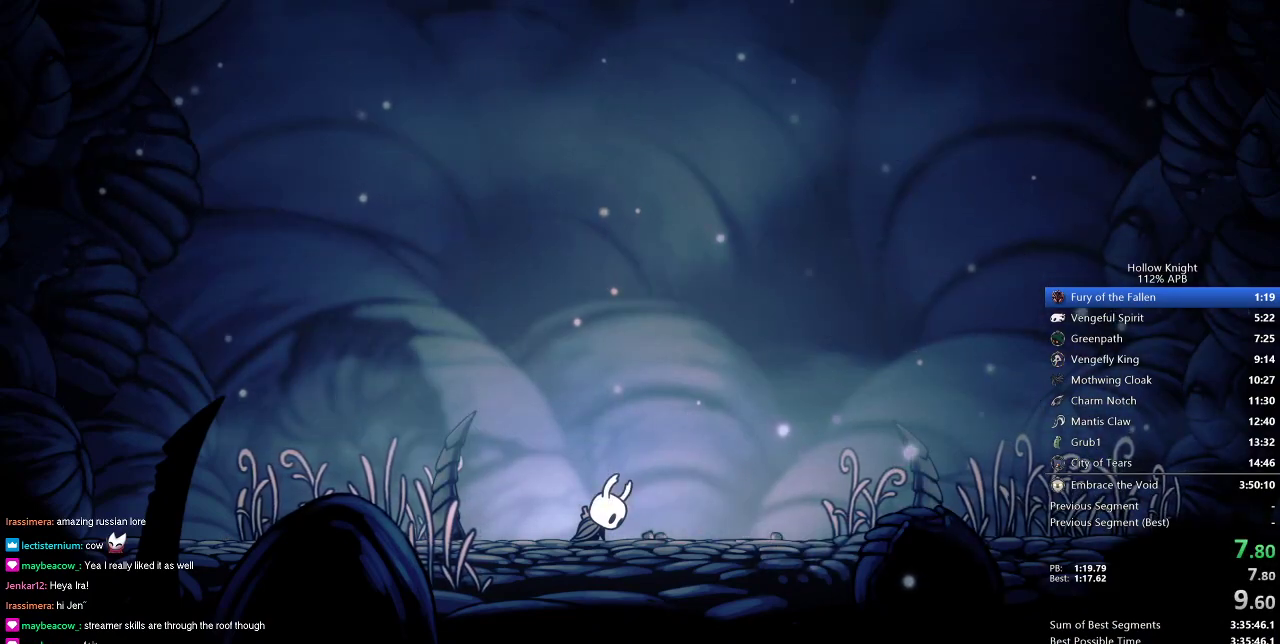
{"keys": ["right"], "events": []}
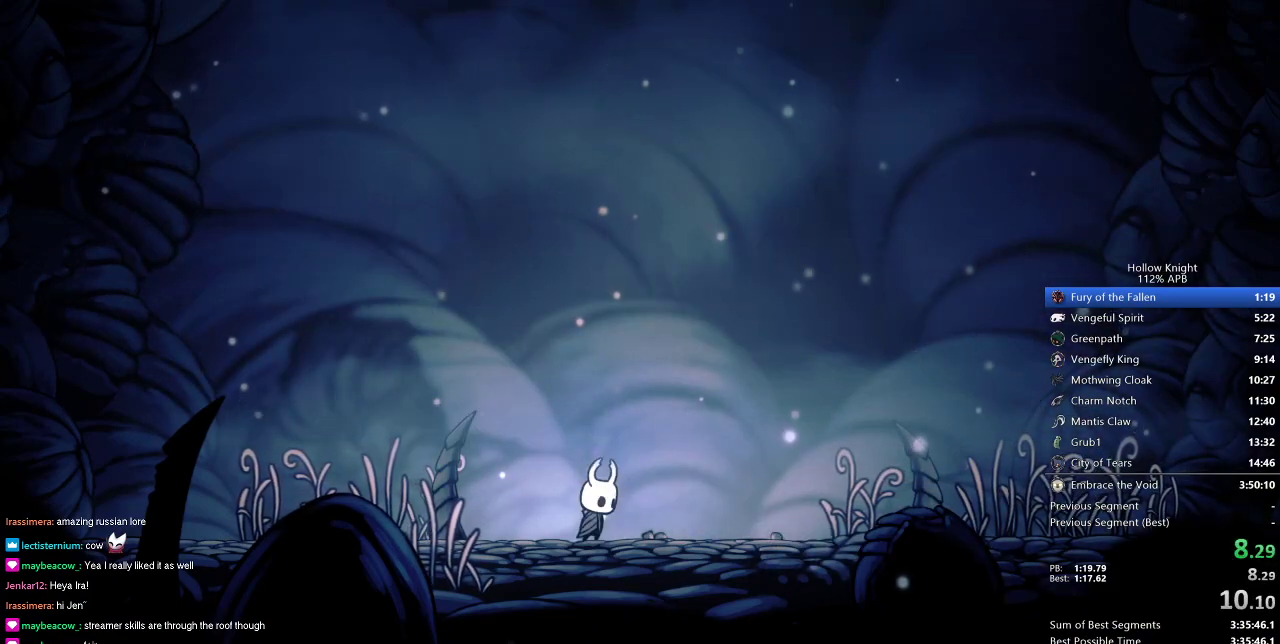
{"keys": ["right"], "events": []}